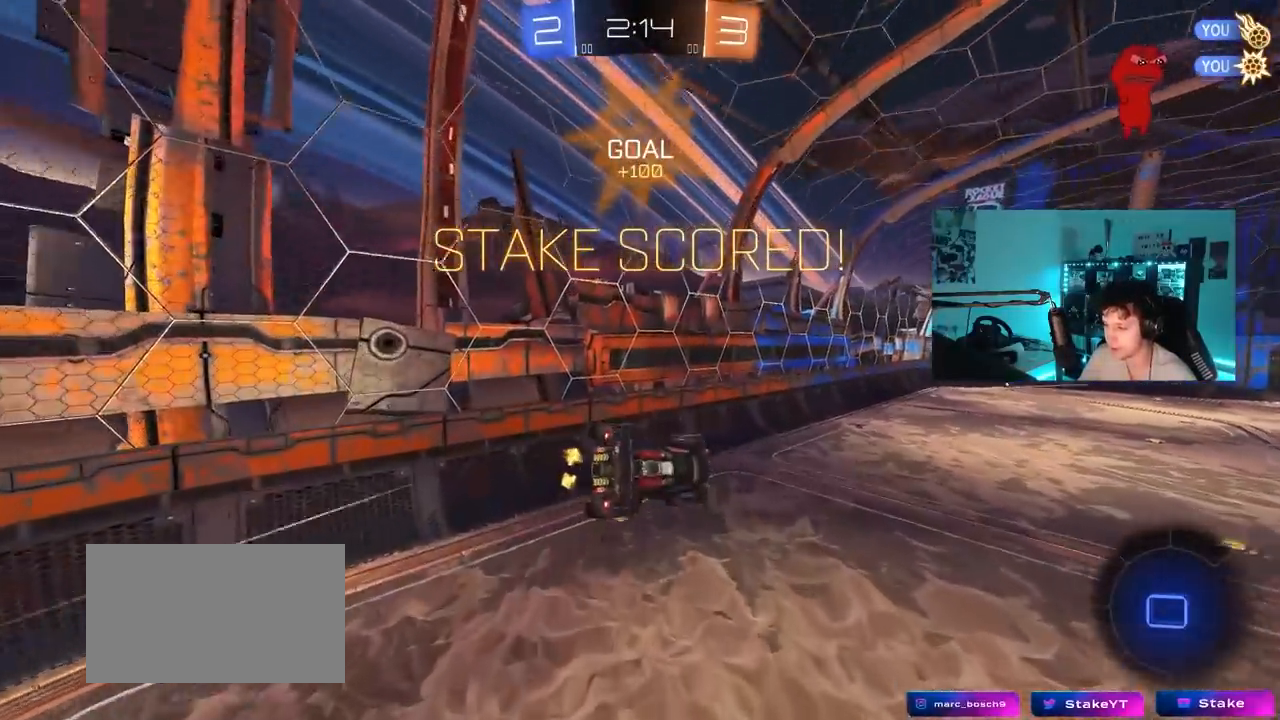
Gameplay with keyboard and mouse; each line is a JSON object with the keys and mouse buttons held at the frame after it. "events" lists presses ("down") and releases ("up") of "1", "2", "3", "4", "5", "a", "alt", "c", "caps_lock", "ctrl", "d", "e", "f", "g", "q", "r", "s", "shift", "space", "t", "tab", "v", "w", "x", "z", "mouse_left", "mouse_wheel" and "mouse_right" between this image and that frame as [ms after this image, input, new state], when the widget could be followed in between. "mouse_left", "mouse_wheel", "mouse_right" = the "left", "wheel", "right" buttons of the "mouse" list. No other keys are recorded. "wheel" means that the mouse wheel is clicked or scrolled. "mouse_move" is the direction in which the mouse moves at that frame (one of eight, or "still"), when it could be read.
{"keys": [], "mouse": [], "mouse_move": "still", "events": [[17, "s", "up"], [250, "a", "down"], [300, "a", "up"]]}
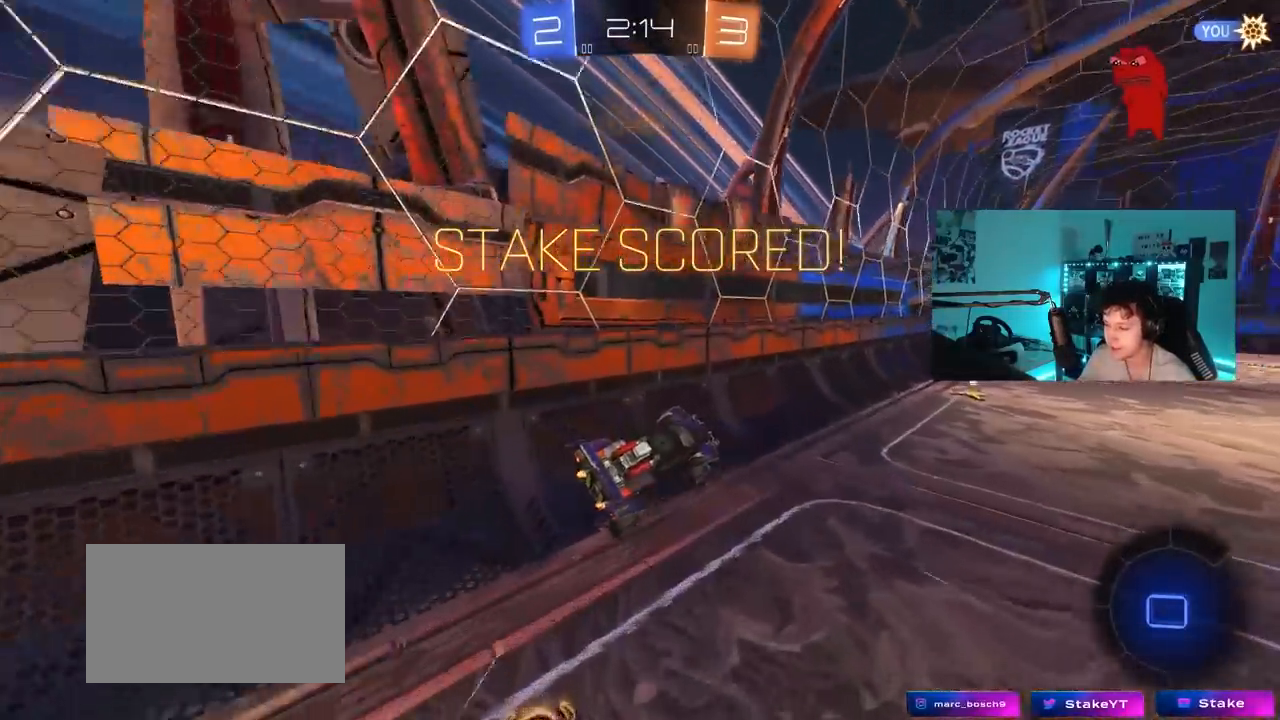
{"keys": ["w"], "mouse": ["right"], "mouse_move": "still", "events": [[133, "w", "down"], [183, "d", "down"], [500, "d", "up"], [500, "mouse_right", "down"]]}
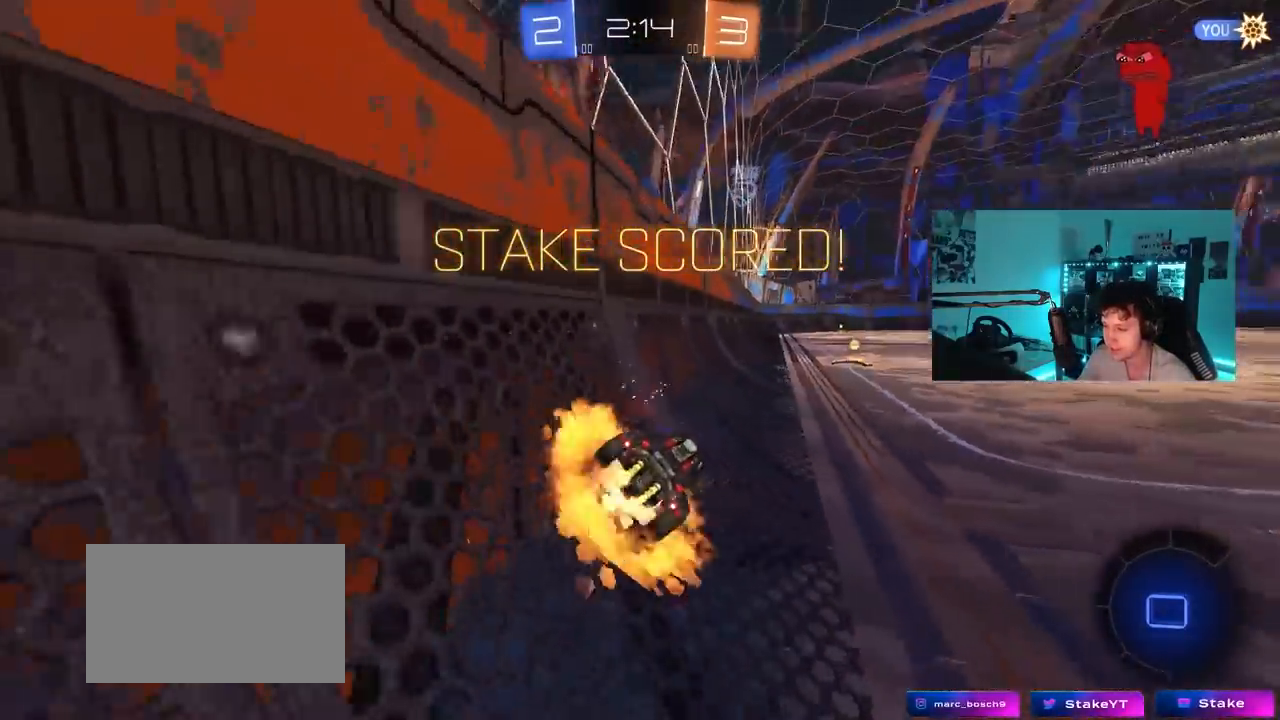
{"keys": [], "mouse": [], "mouse_move": "up-right", "events": [[50, "a", "down"], [50, "shift", "down"], [50, "w", "up"], [100, "mouse_right", "up"], [150, "s", "down"], [200, "shift", "up"], [333, "s", "up"], [383, "a", "up"]]}
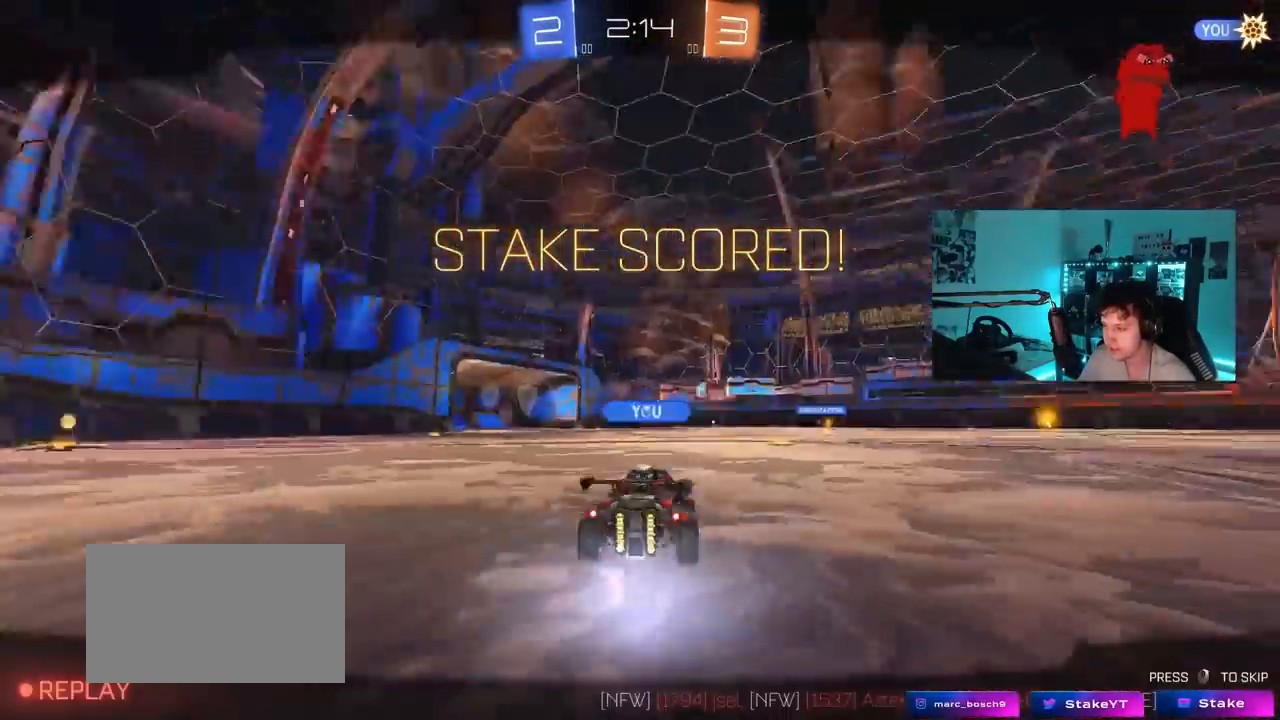
{"keys": ["tab"], "mouse": ["right"], "mouse_move": "still", "events": [[17, "w", "down"], [217, "mouse_right", "down"], [250, "w", "up"], [300, "mouse_right", "up"], [400, "mouse_right", "down"], [400, "tab", "down"]]}
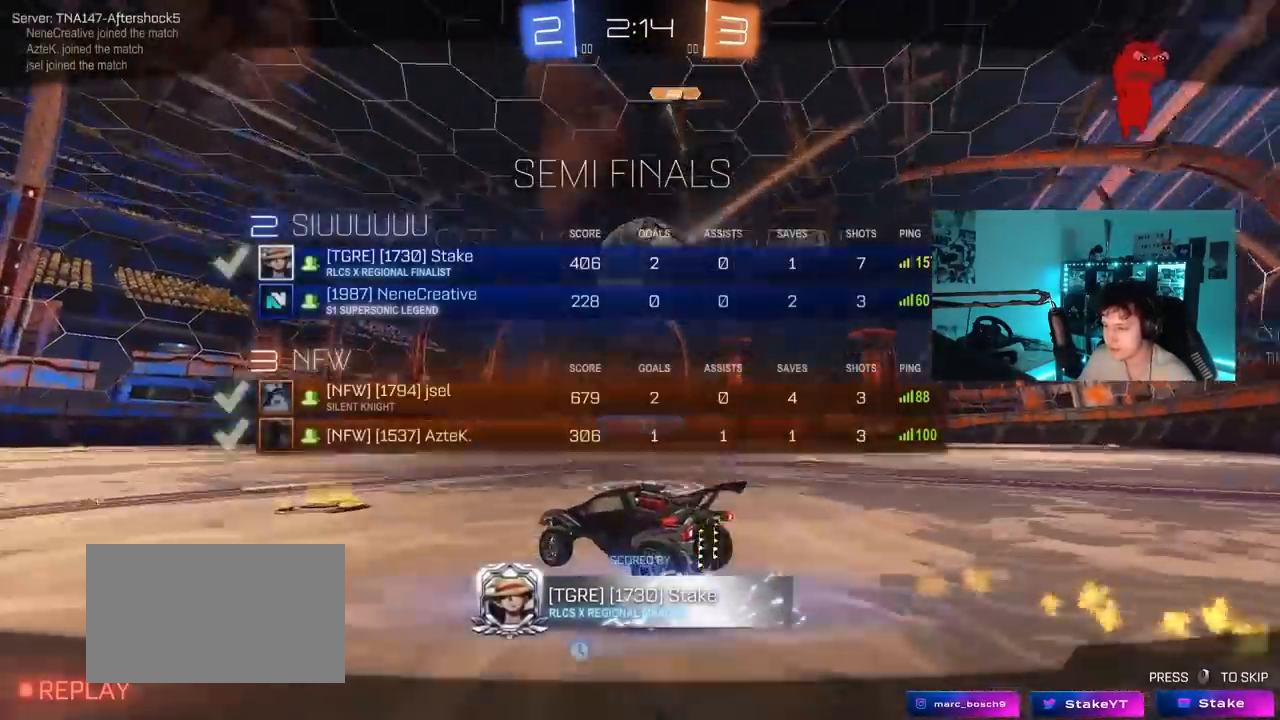
{"keys": ["tab"], "mouse": ["right"], "mouse_move": "still", "events": [[33, "mouse_right", "up"], [83, "mouse_right", "down"], [317, "mouse_right", "up"], [367, "mouse_right", "down"]]}
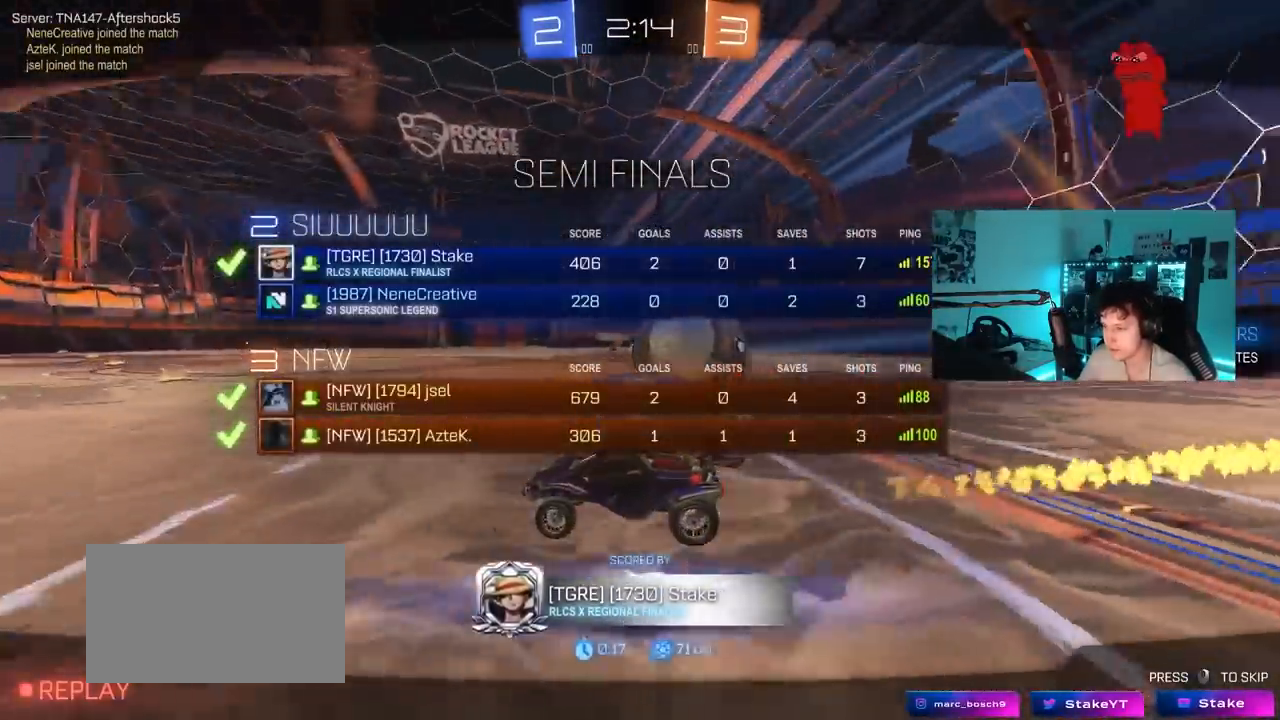
{"keys": [], "mouse": ["right"], "mouse_move": "still", "events": [[50, "mouse_right", "up"], [50, "tab", "up"], [150, "mouse_right", "down"], [200, "tab", "down"], [283, "mouse_right", "up"], [383, "mouse_right", "down"], [383, "tab", "up"]]}
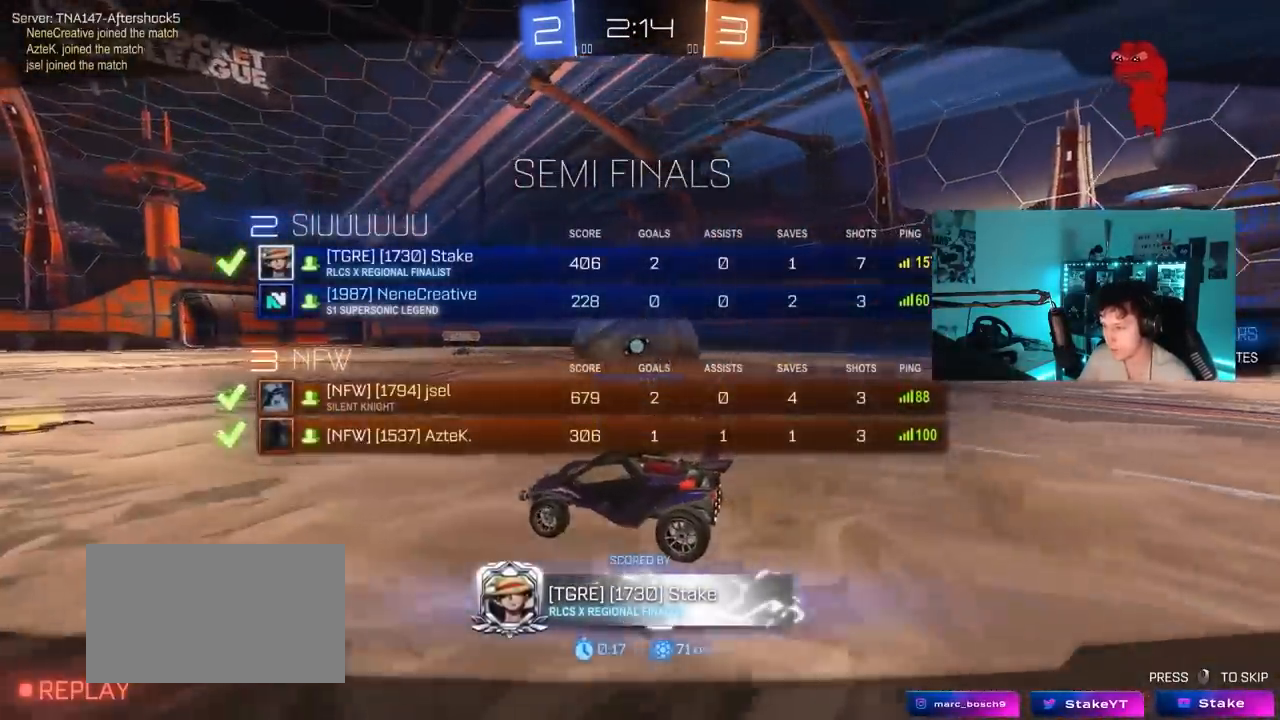
{"keys": [], "mouse": ["right"], "mouse_move": "still", "events": [[67, "mouse_right", "up"], [167, "mouse_right", "down"], [350, "mouse_right", "up"], [400, "mouse_right", "down"]]}
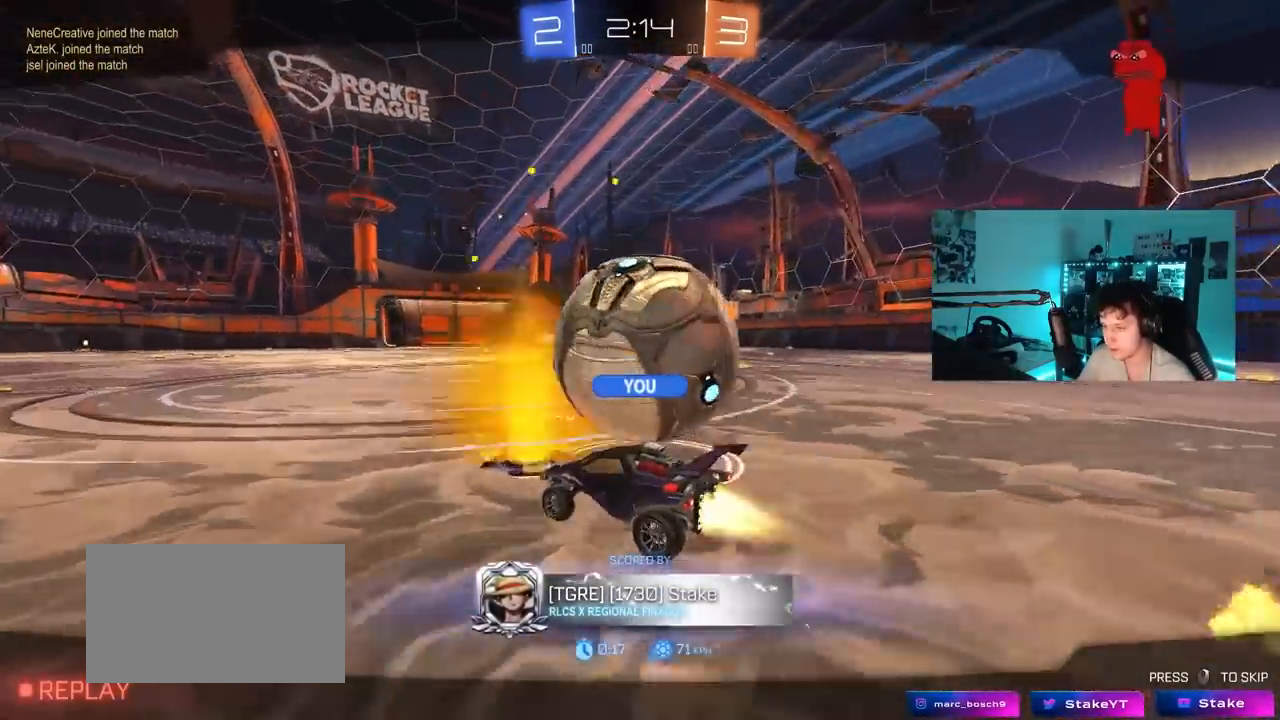
{"keys": [], "mouse": [], "mouse_move": "still", "events": [[83, "mouse_right", "up"], [217, "mouse_right", "down"], [417, "mouse_right", "up"]]}
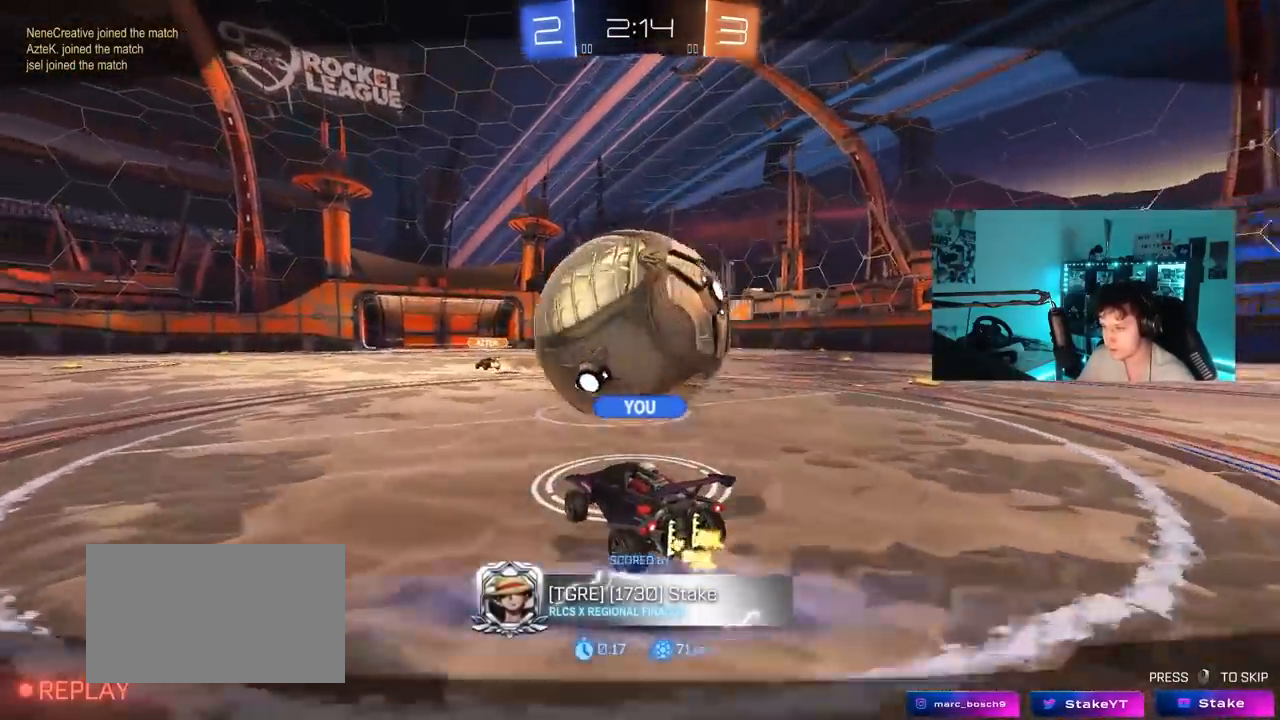
{"keys": [], "mouse": [], "mouse_move": "still", "events": [[150, "space", "down"], [333, "space", "up"]]}
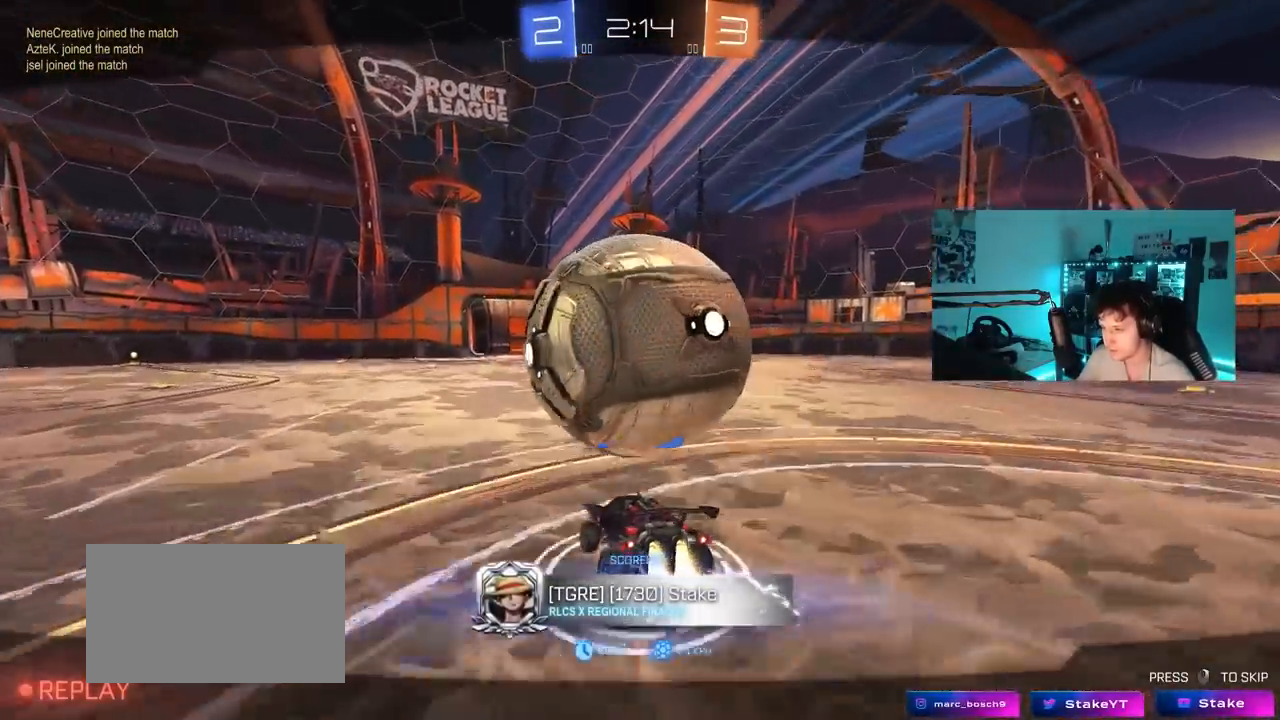
{"keys": [], "mouse": [], "mouse_move": "still", "events": []}
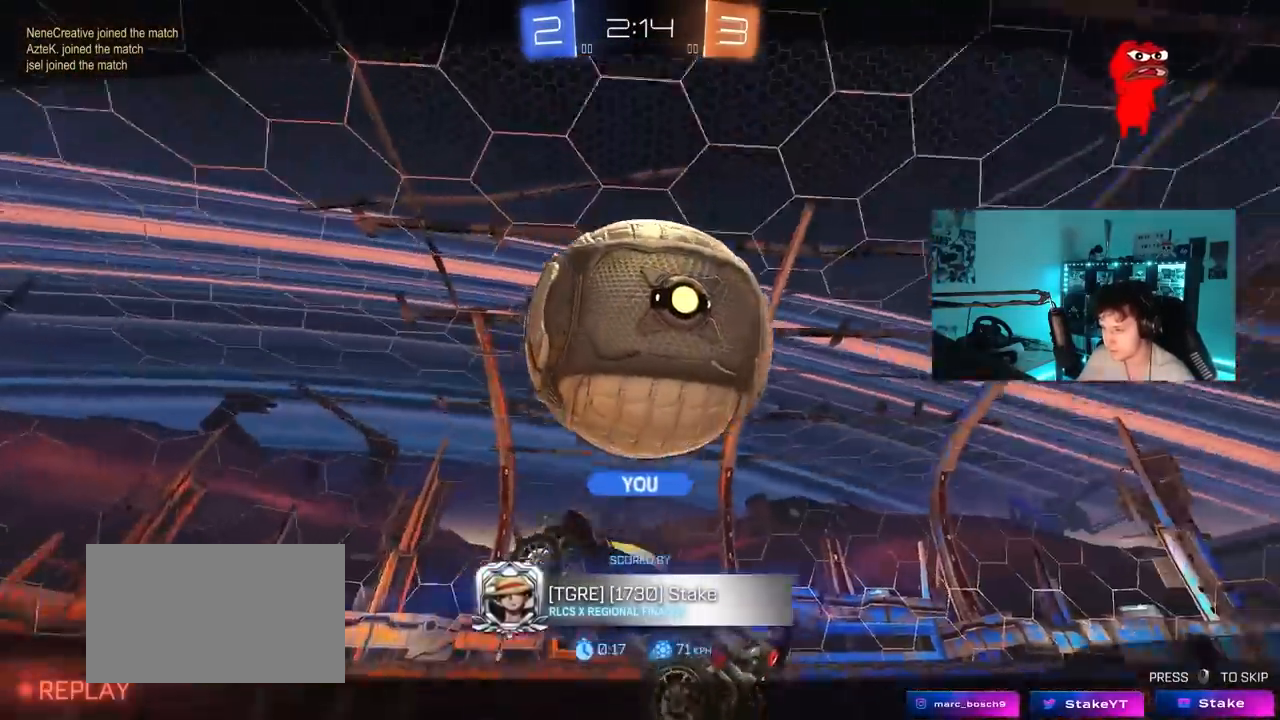
{"keys": [], "mouse": [], "mouse_move": "still", "events": []}
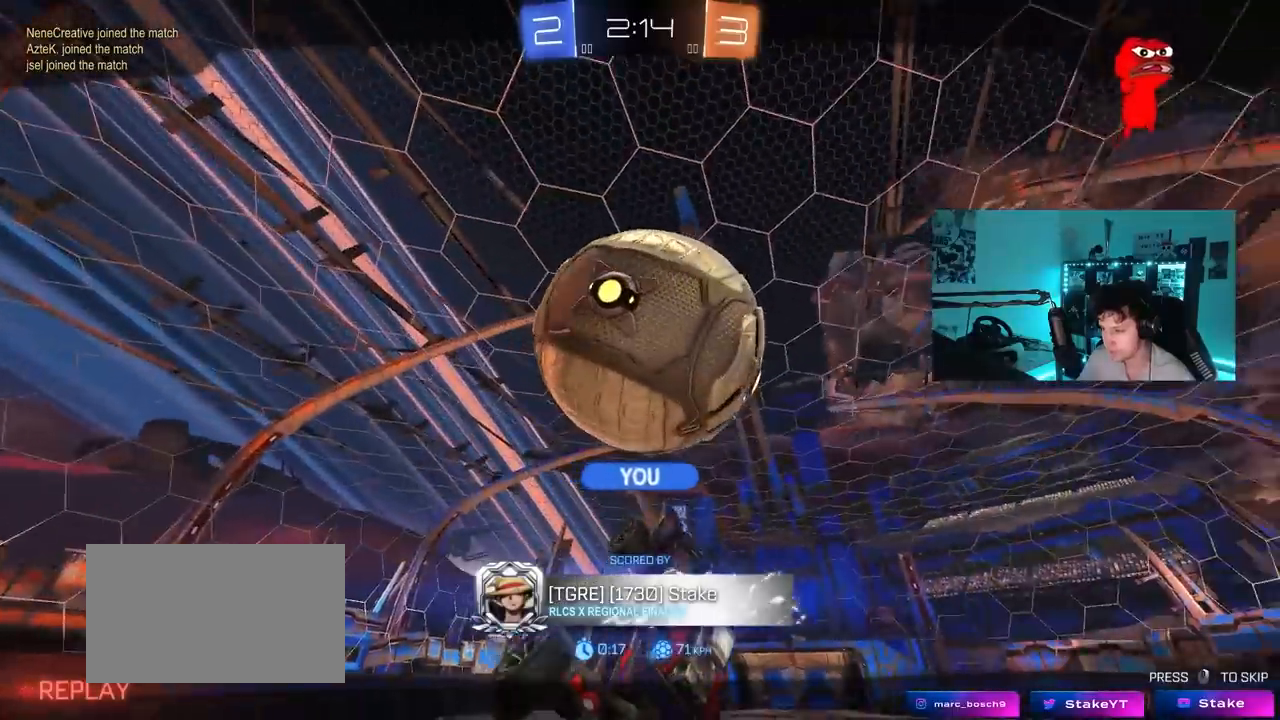
{"keys": [], "mouse": [], "mouse_move": "still", "events": []}
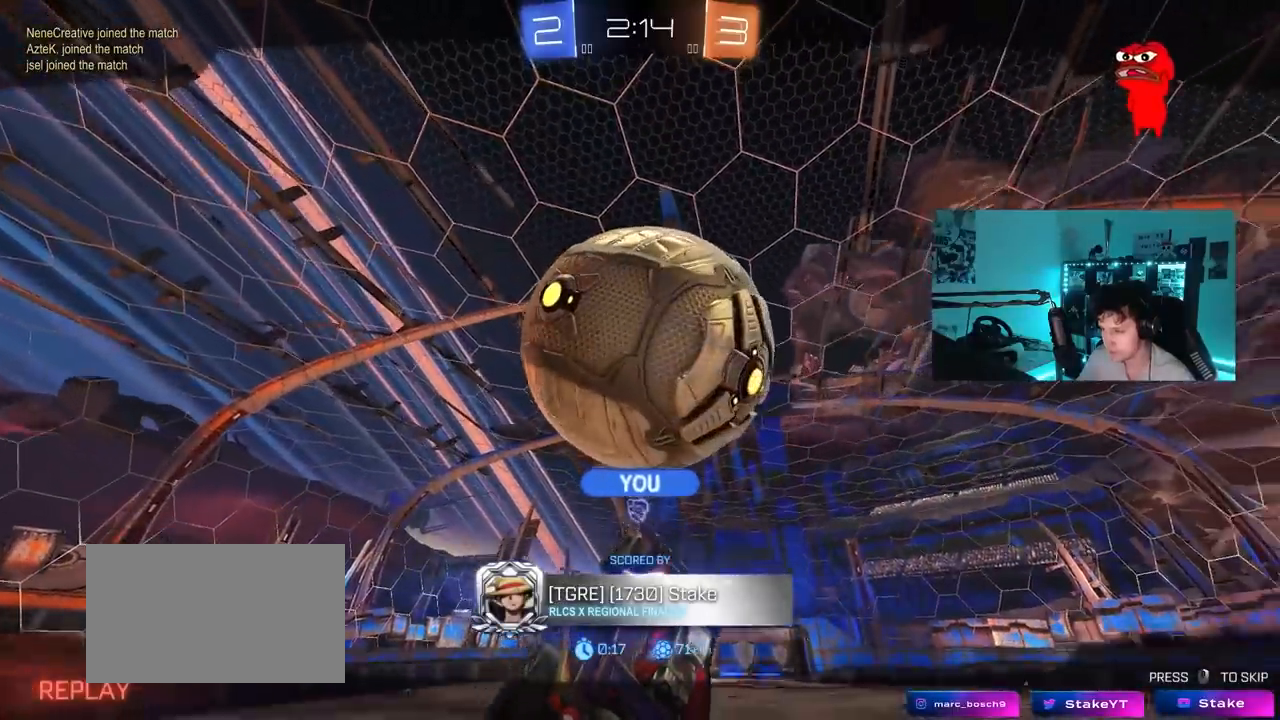
{"keys": [], "mouse": [], "mouse_move": "still", "events": []}
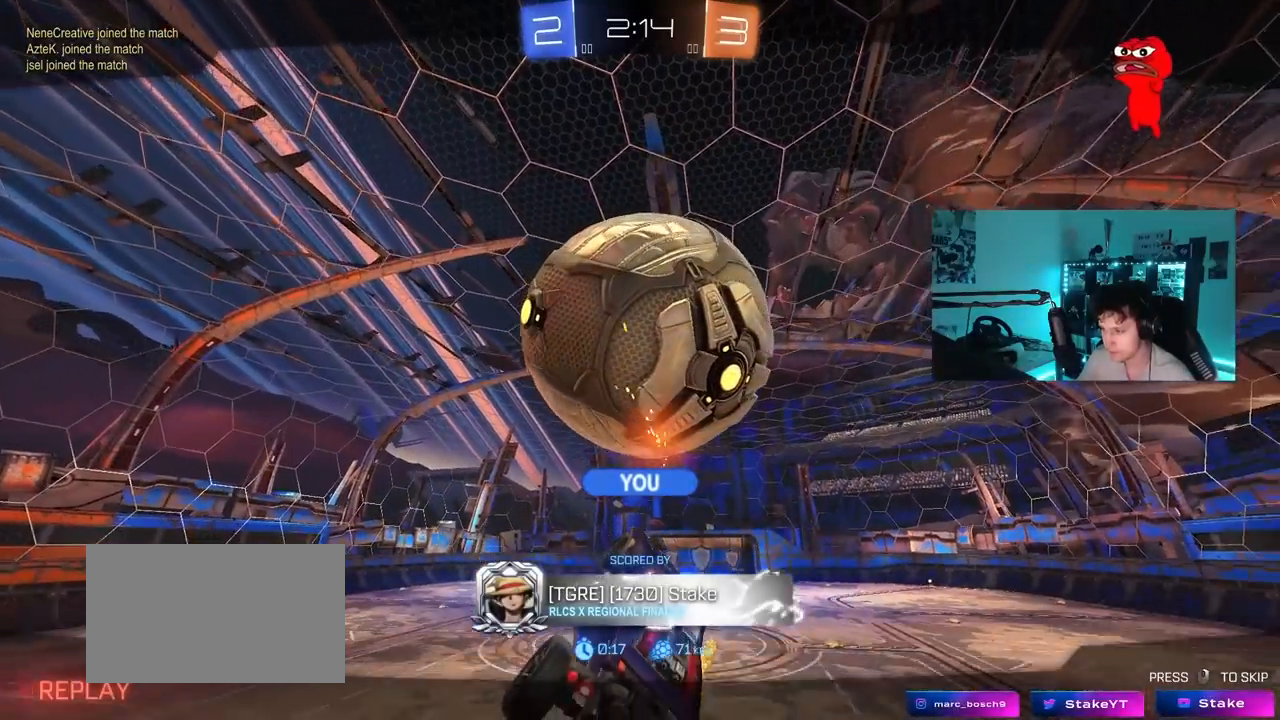
{"keys": [], "mouse": [], "mouse_move": "still", "events": []}
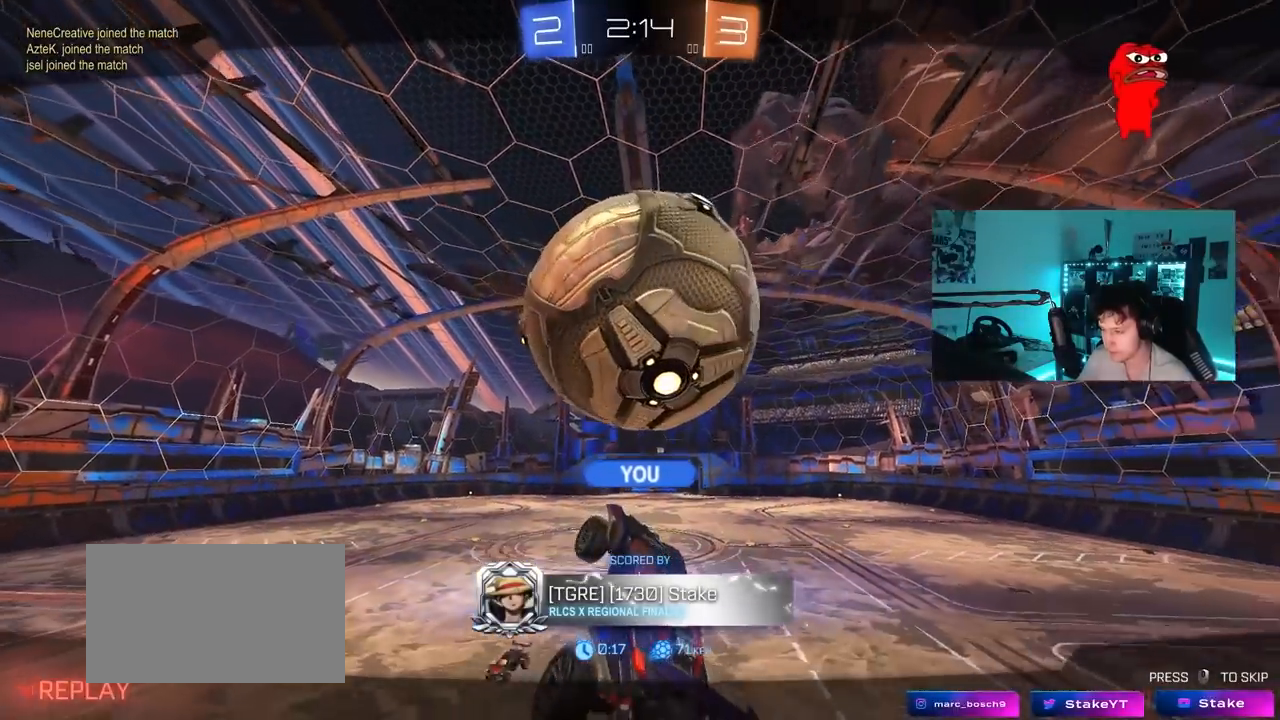
{"keys": [], "mouse": [], "mouse_move": "still", "events": []}
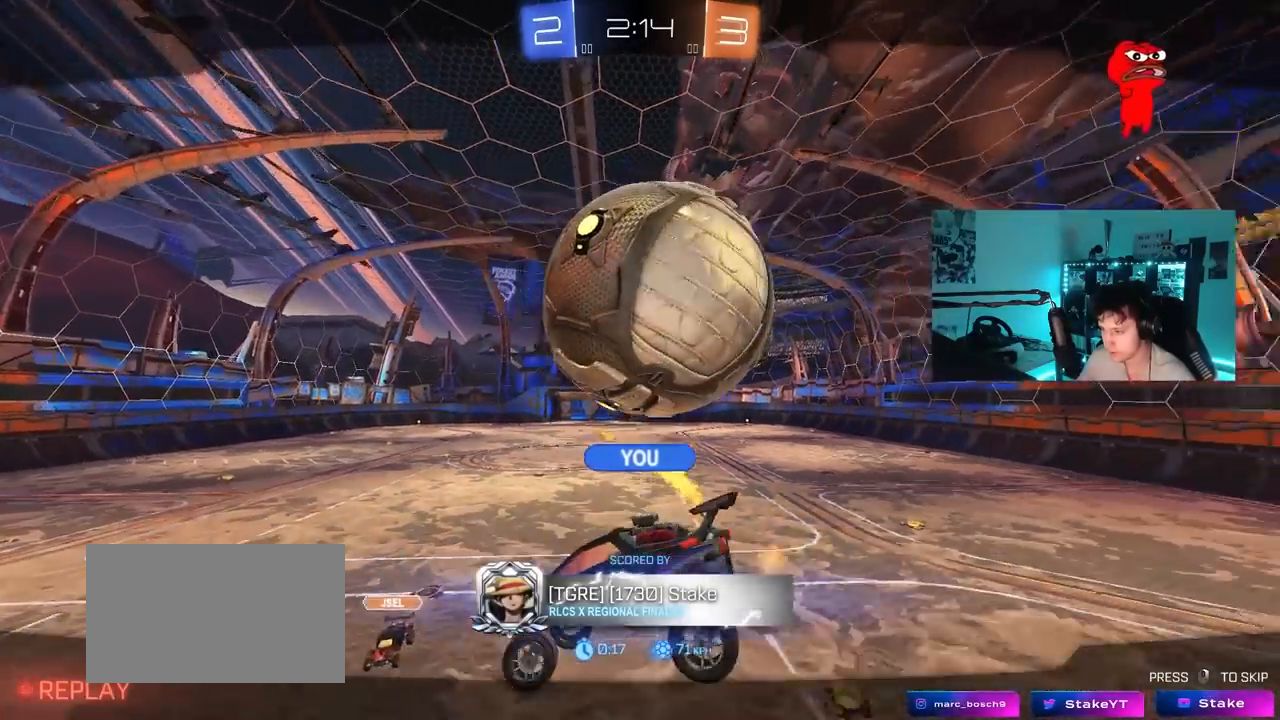
{"keys": [], "mouse": [], "mouse_move": "still", "events": []}
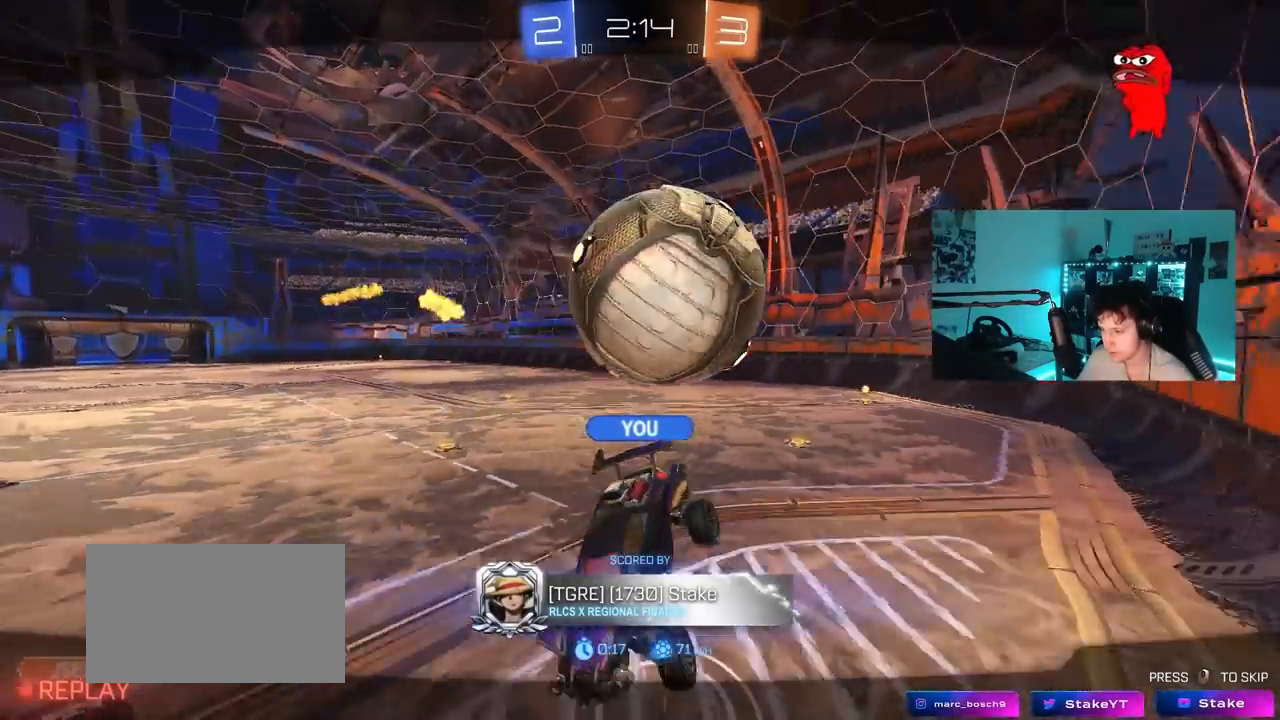
{"keys": [], "mouse": [], "mouse_move": "still", "events": [[117, "w", "down"], [183, "a", "down"], [333, "a", "up"], [383, "w", "up"]]}
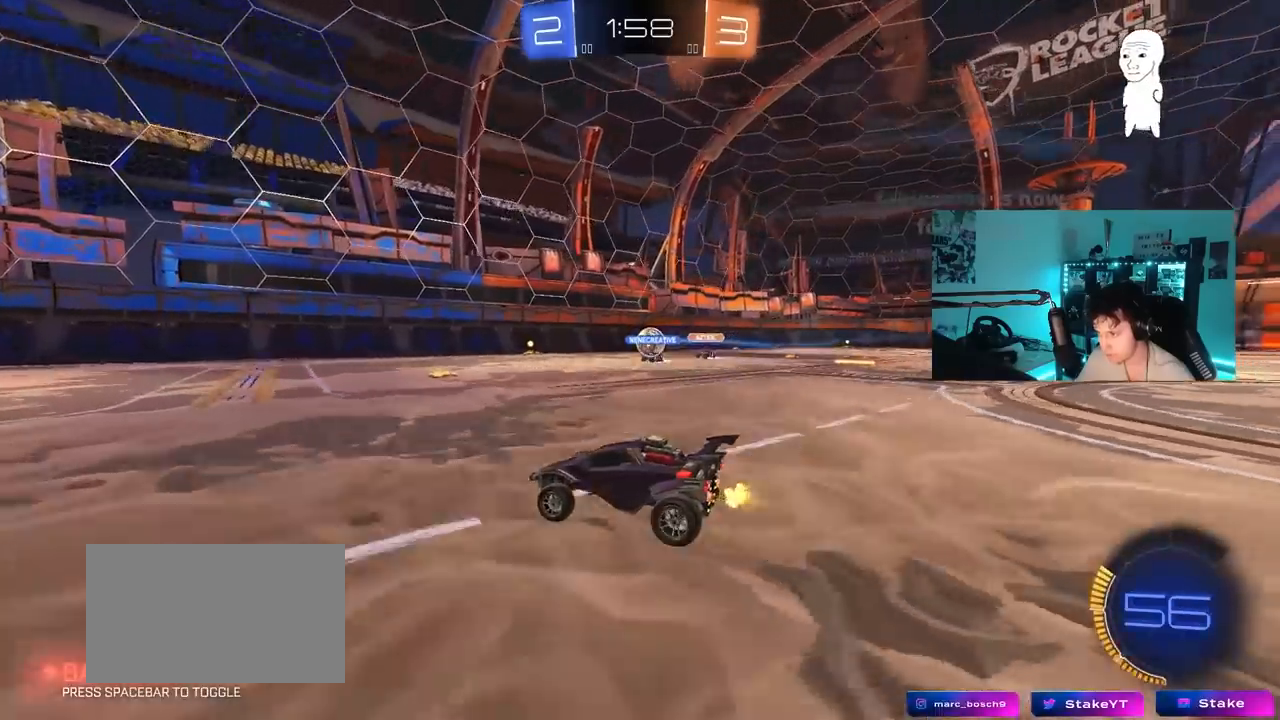
{"keys": ["w"], "mouse": [], "mouse_move": "still", "events": [[117, "s", "down"], [150, "a", "down"], [200, "a", "up"], [250, "d", "down"], [250, "s", "up"], [483, "d", "up"], [483, "w", "down"]]}
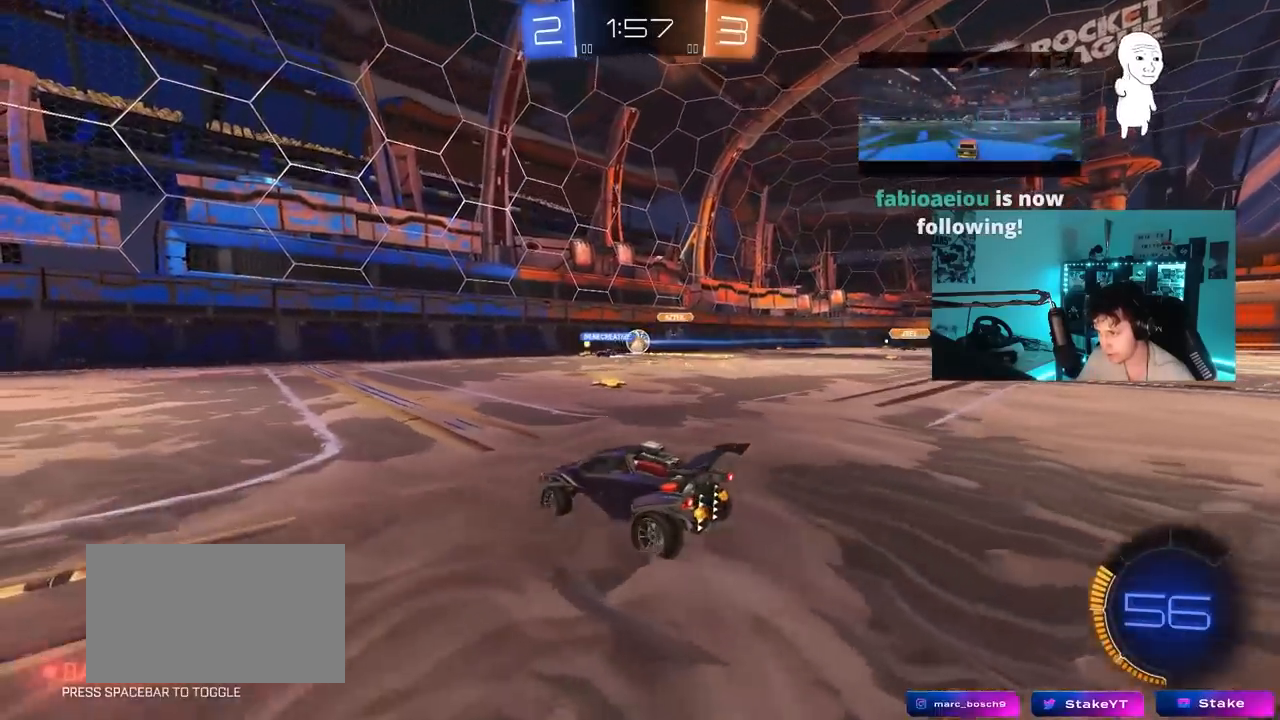
{"keys": ["w"], "mouse": [], "mouse_move": "still", "events": [[33, "a", "down"], [133, "w", "up"], [400, "a", "up"], [400, "w", "down"]]}
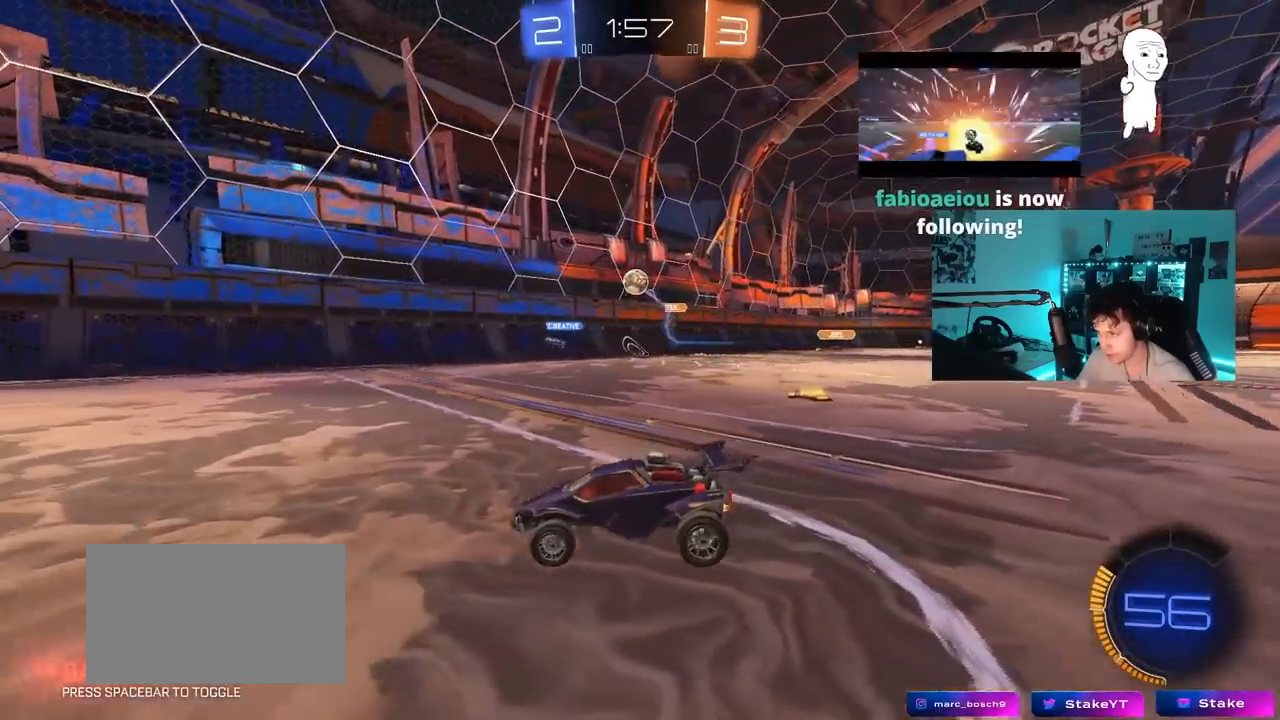
{"keys": ["space", "w"], "mouse": ["left"], "mouse_move": "still", "events": [[50, "d", "down"], [100, "d", "up"], [133, "a", "down"], [233, "mouse_left", "down"], [383, "a", "up"], [467, "space", "down"]]}
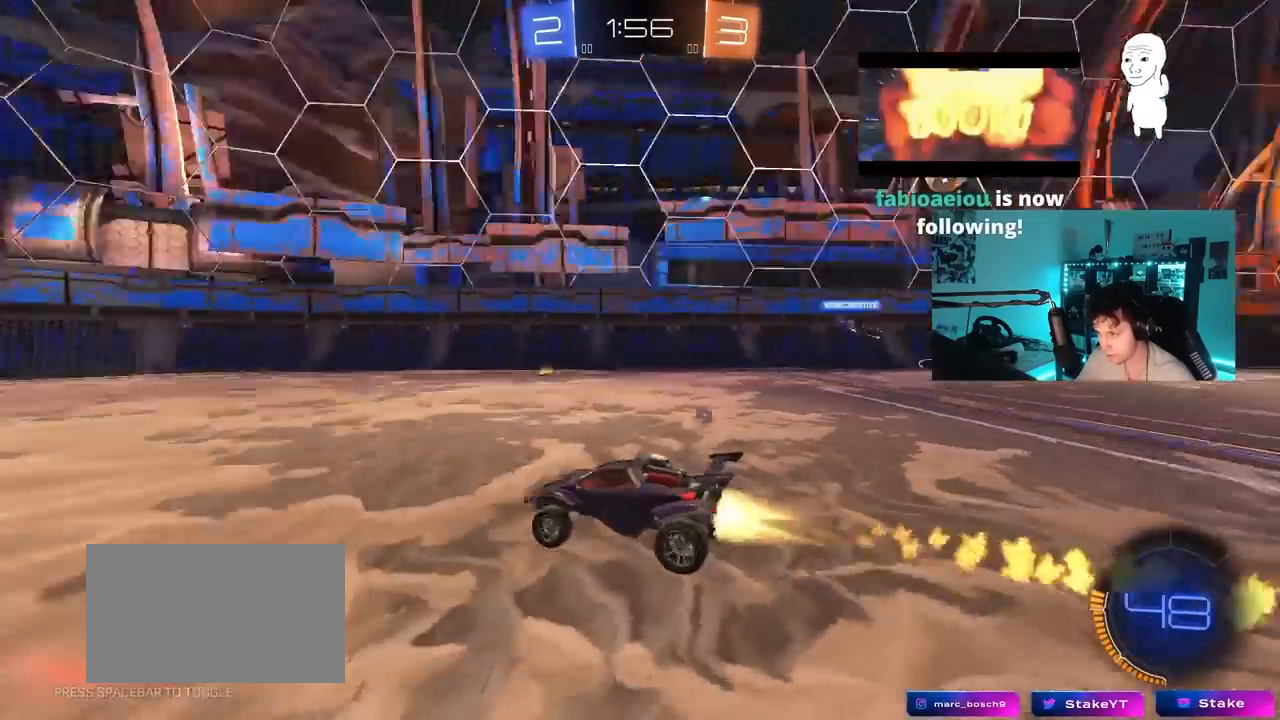
{"keys": ["space", "w"], "mouse": ["left"], "mouse_move": "still", "events": [[150, "space", "up"], [400, "space", "down"]]}
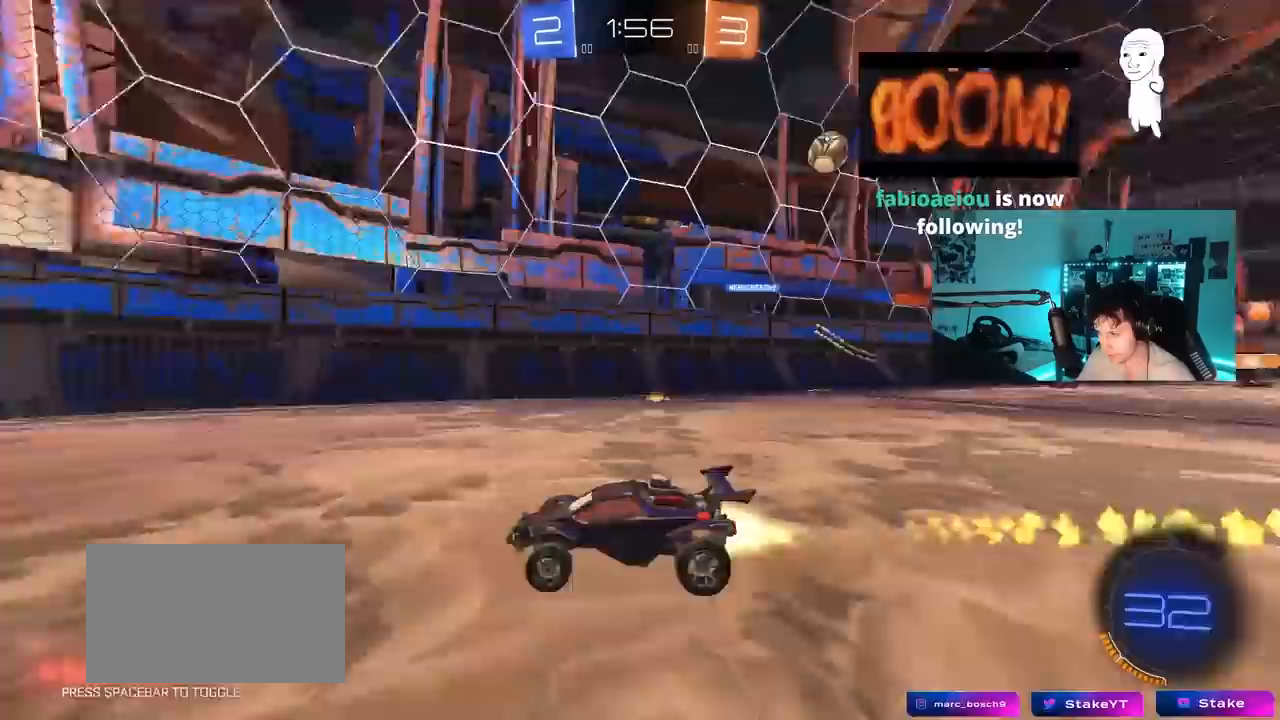
{"keys": [], "mouse": [], "mouse_move": "still", "events": [[33, "space", "up"], [133, "mouse_left", "up"], [317, "d", "down"], [367, "d", "up"], [450, "w", "up"]]}
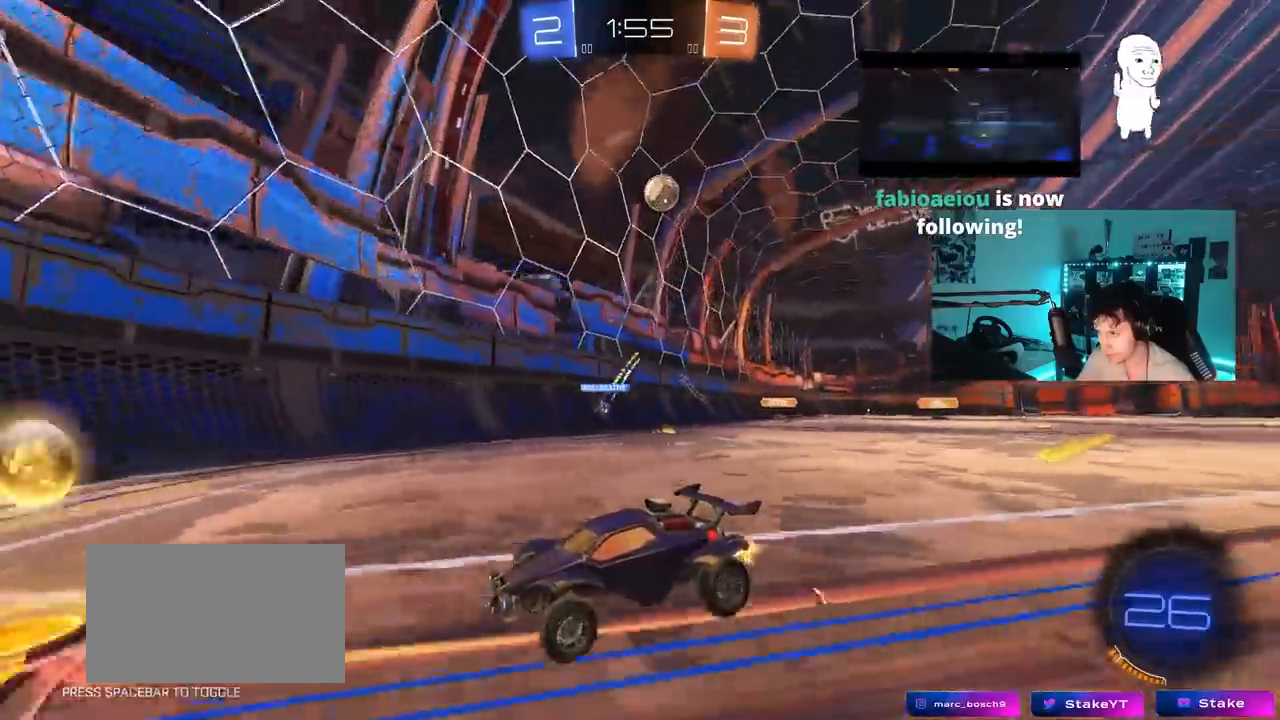
{"keys": ["w"], "mouse": [], "mouse_move": "still", "events": [[50, "s", "down"], [233, "s", "up"], [333, "w", "down"]]}
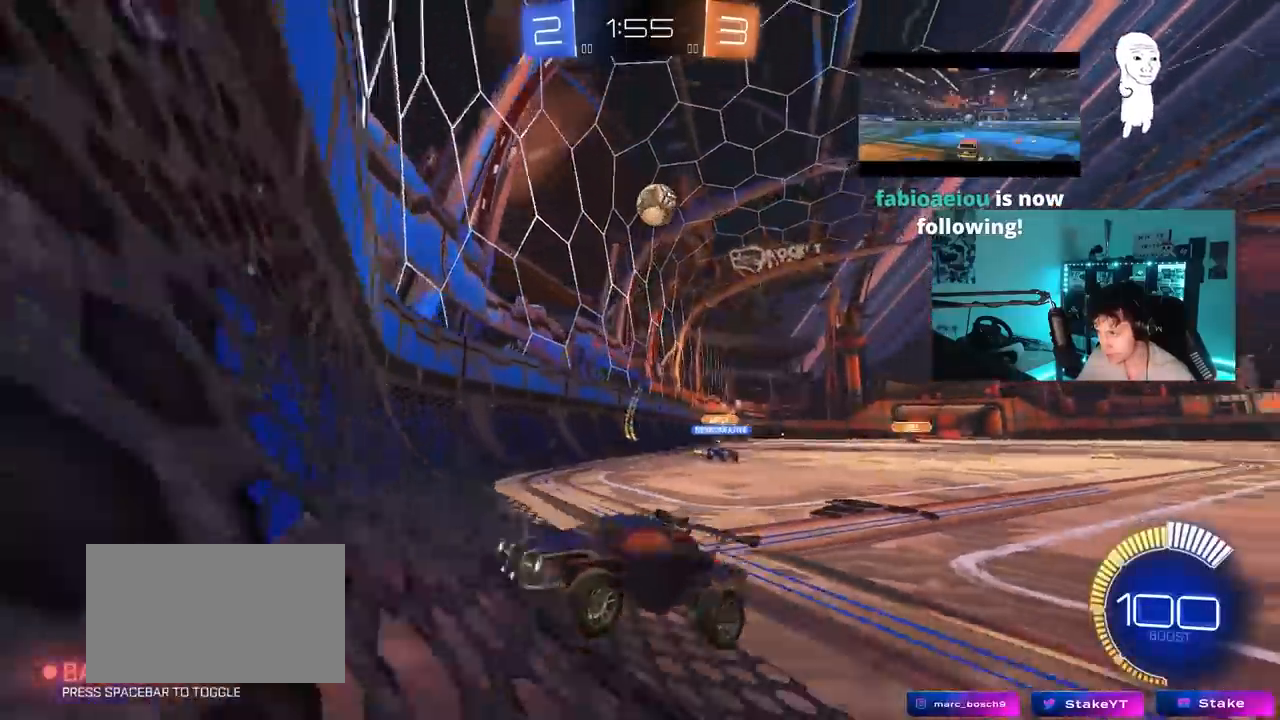
{"keys": ["a", "w"], "mouse": [], "mouse_move": "still", "events": [[17, "a", "down"], [17, "shift", "down"], [300, "shift", "up"]]}
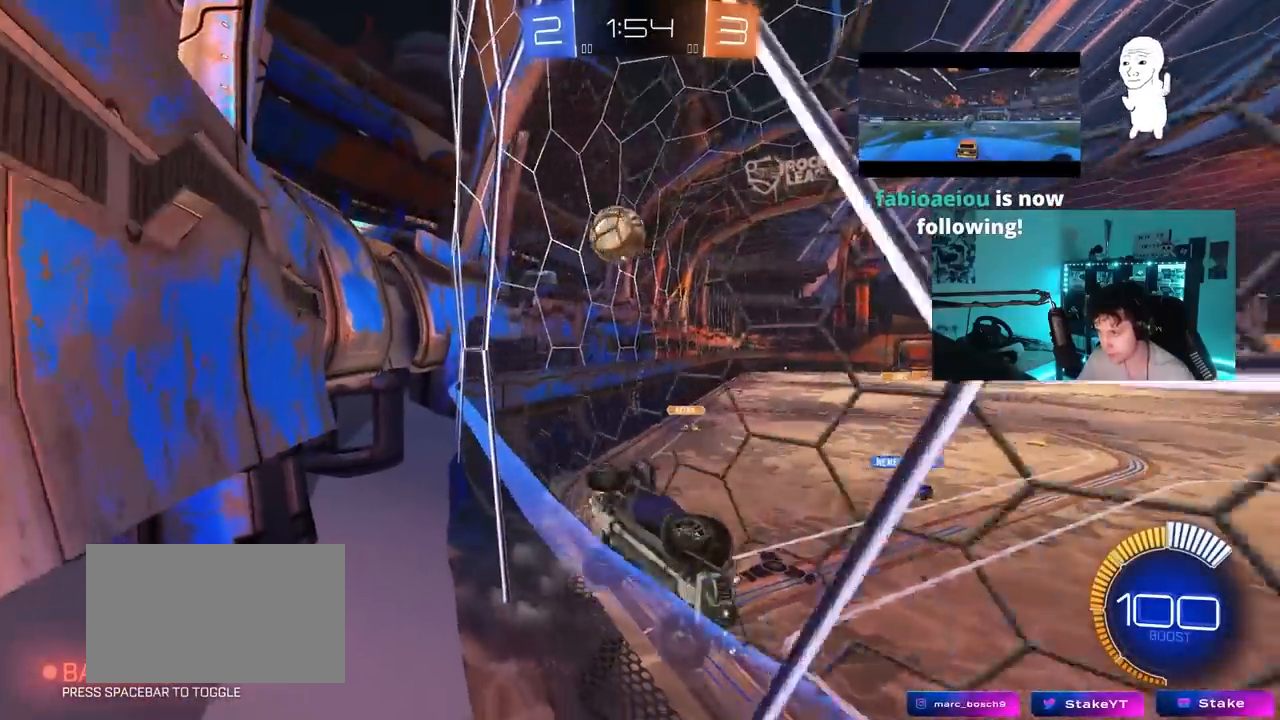
{"keys": ["a", "w"], "mouse": [], "mouse_move": "still", "events": [[33, "shift", "down"], [83, "shift", "up"]]}
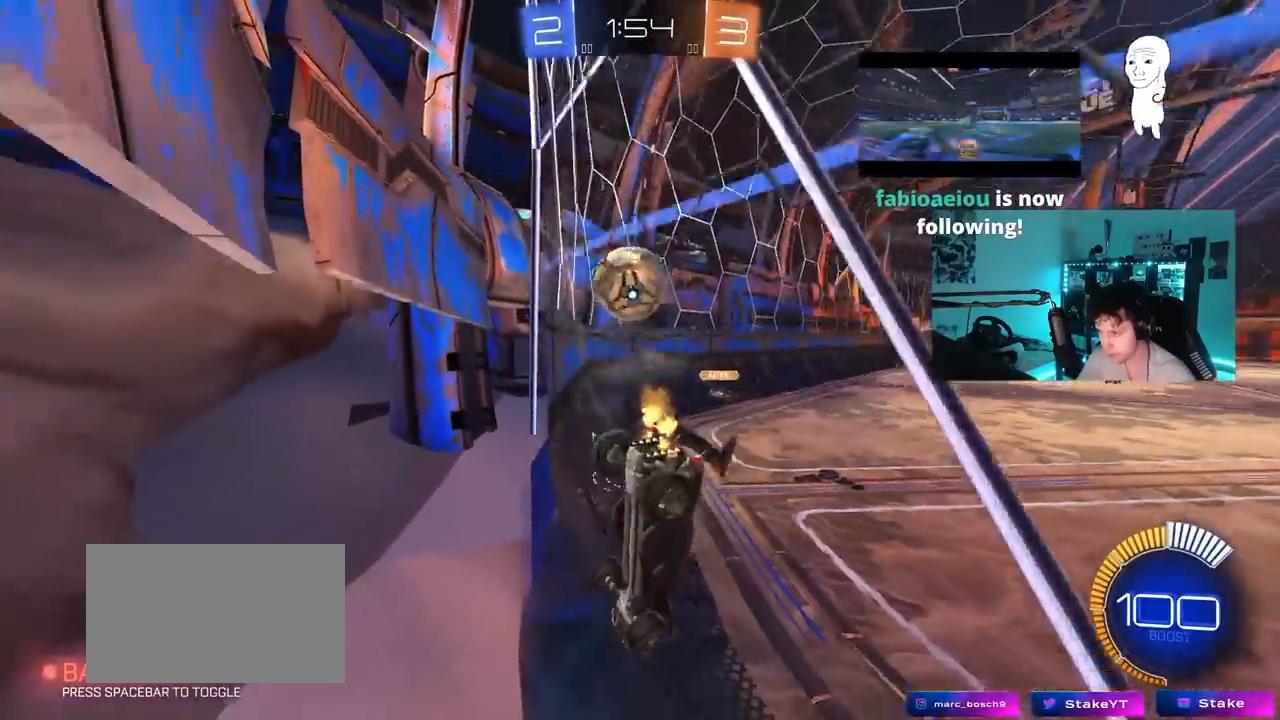
{"keys": ["w"], "mouse": ["left"], "mouse_move": "still", "events": [[50, "mouse_left", "down"], [100, "a", "up"]]}
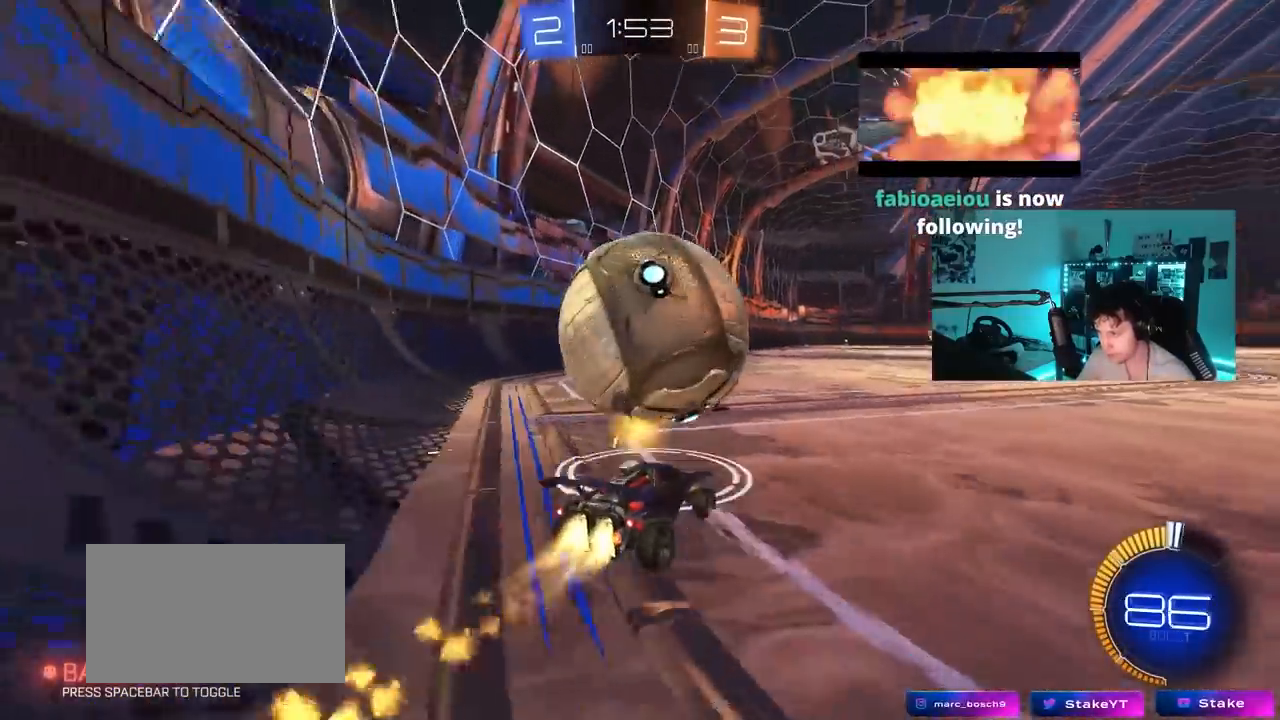
{"keys": [], "mouse": ["left"], "mouse_move": "still", "events": [[67, "d", "down"], [150, "d", "up"], [200, "mouse_right", "down"], [200, "w", "up"], [300, "a", "down"], [300, "s", "down"], [433, "a", "up"], [433, "mouse_right", "up"], [433, "s", "up"]]}
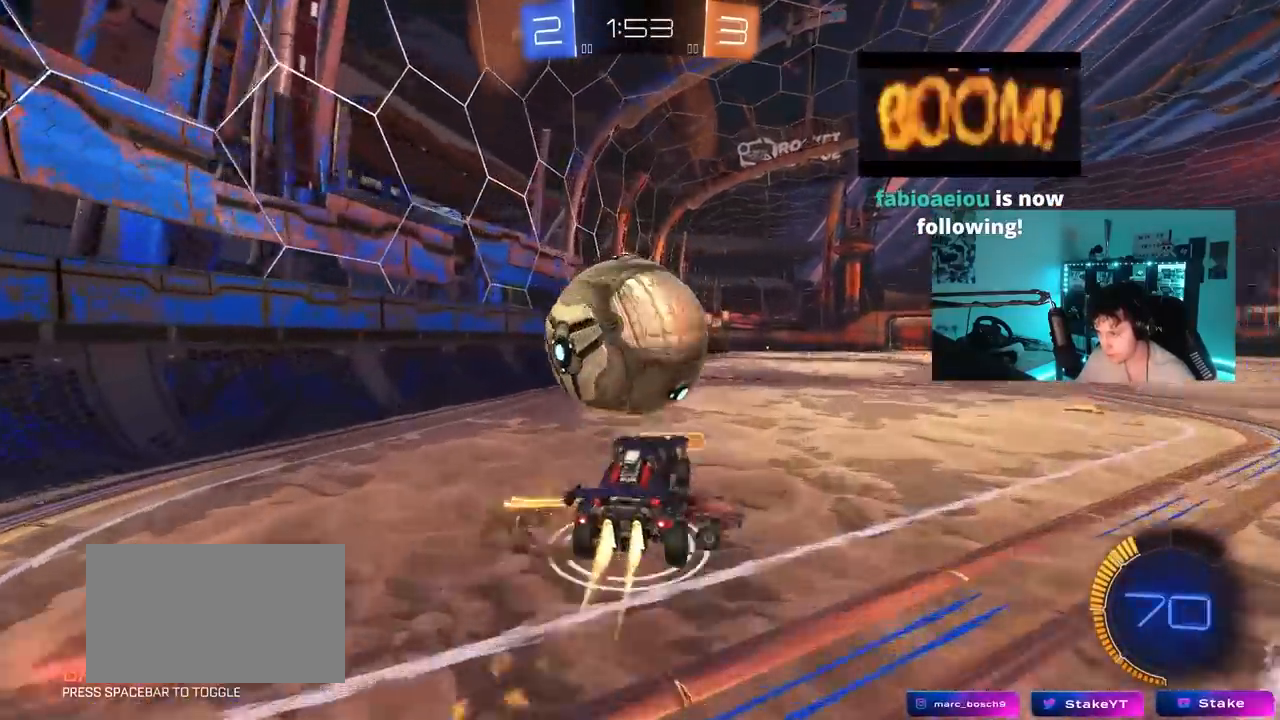
{"keys": ["a", "shift"], "mouse": [], "mouse_move": "still", "events": [[33, "a", "down"], [33, "shift", "down"], [33, "w", "down"], [83, "mouse_right", "down"], [217, "s", "down"], [217, "w", "up"], [267, "mouse_right", "up"], [317, "mouse_left", "up"], [500, "s", "up"]]}
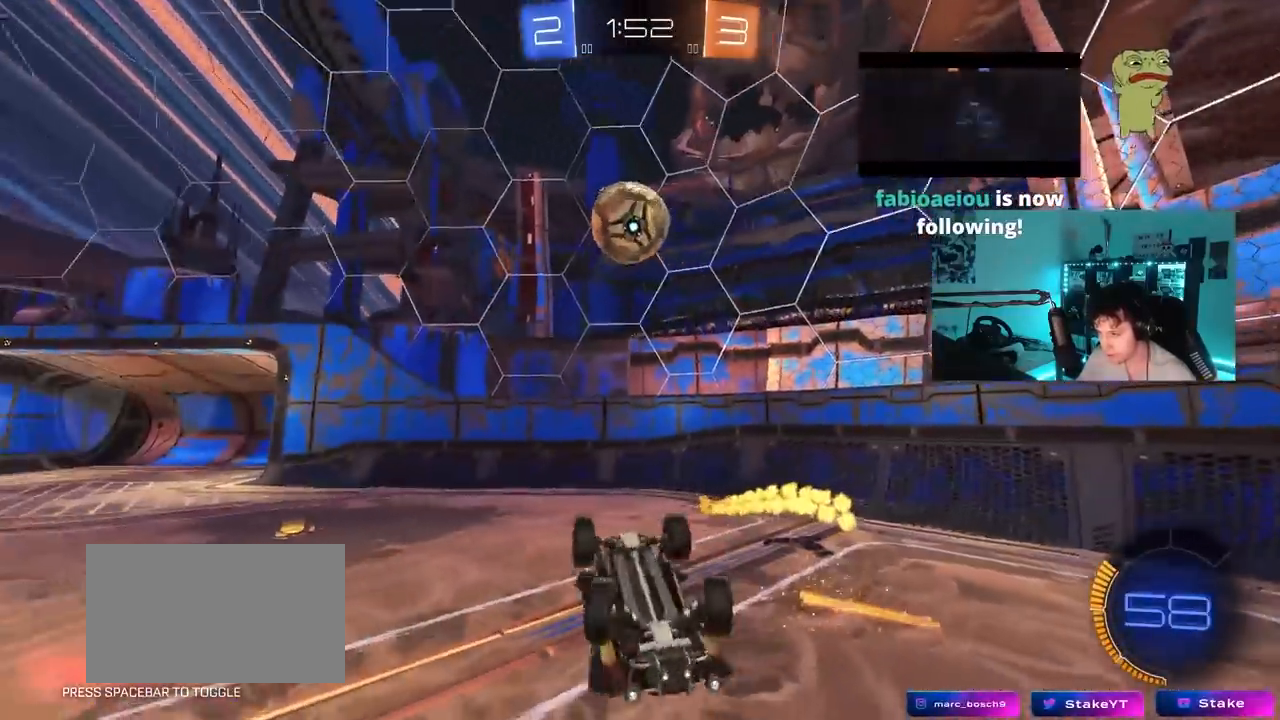
{"keys": ["d", "space"], "mouse": [], "mouse_move": "still", "events": [[100, "s", "down"], [333, "a", "up"], [333, "shift", "up"], [333, "space", "down"], [417, "d", "down"], [417, "s", "up"]]}